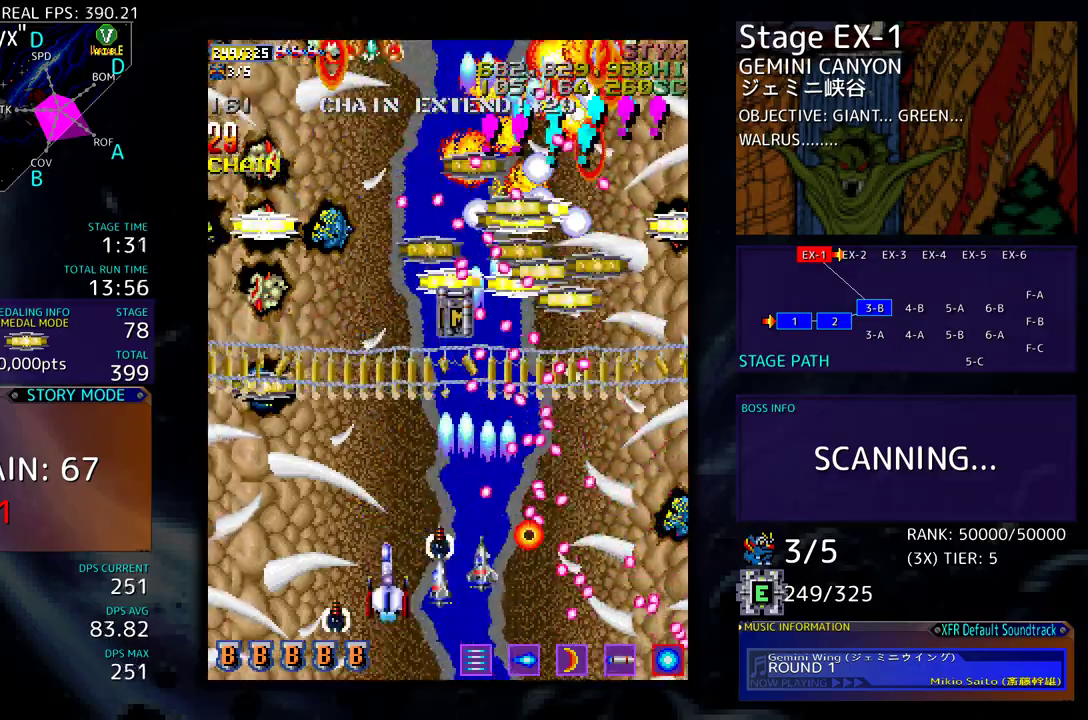
Gameplay with a controller (arcade stick); each line is a JSON object with the inputs held at the frame after it. "events" lists button and stick changes between this image and that frame as [ms after this image, input, new state], when the widget could be followed in between. Not read: L3 R3 other_buttons.
{"buttons": ["DPAD_UP", "DPAD_LEFT"], "events": [[33, "DPAD_LEFT", "up"], [100, "DPAD_LEFT", "down"], [150, "DPAD_UP", "down"], [183, "DPAD_UP", "up"], [217, "DPAD_LEFT", "up"], [250, "DPAD_LEFT", "down"], [267, "DPAD_UP", "down"]]}
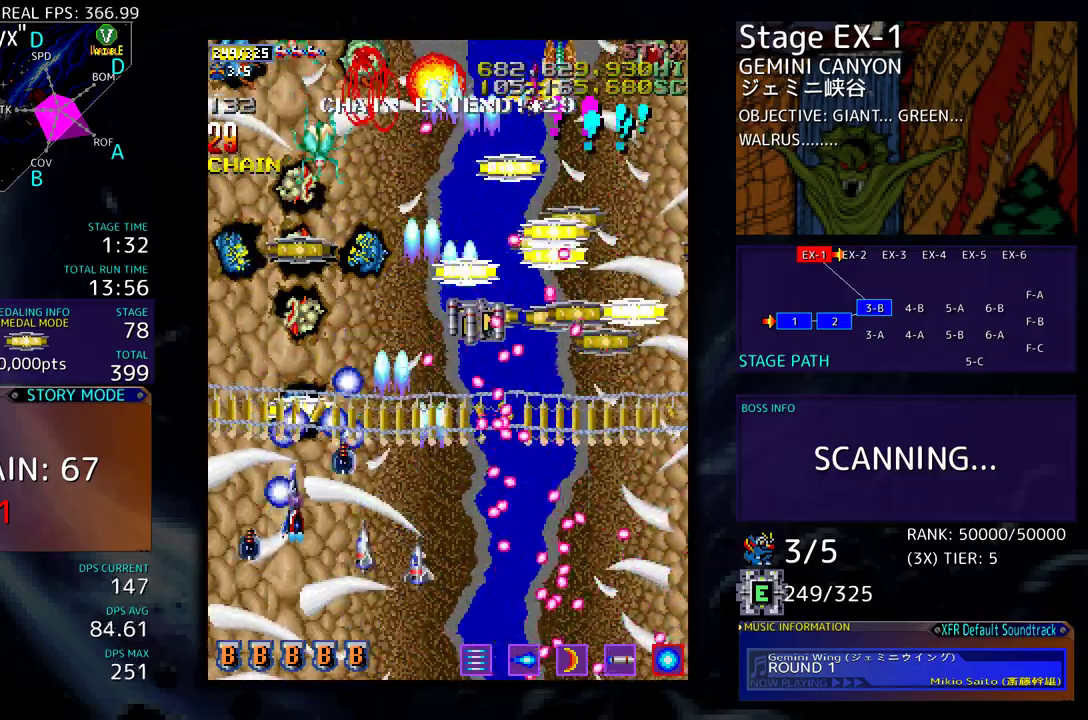
{"buttons": ["DPAD_DOWN", "DPAD_RIGHT"], "events": [[250, "DPAD_UP", "up"], [267, "DPAD_DOWN", "down"], [300, "DPAD_LEFT", "up"], [367, "DPAD_RIGHT", "down"]]}
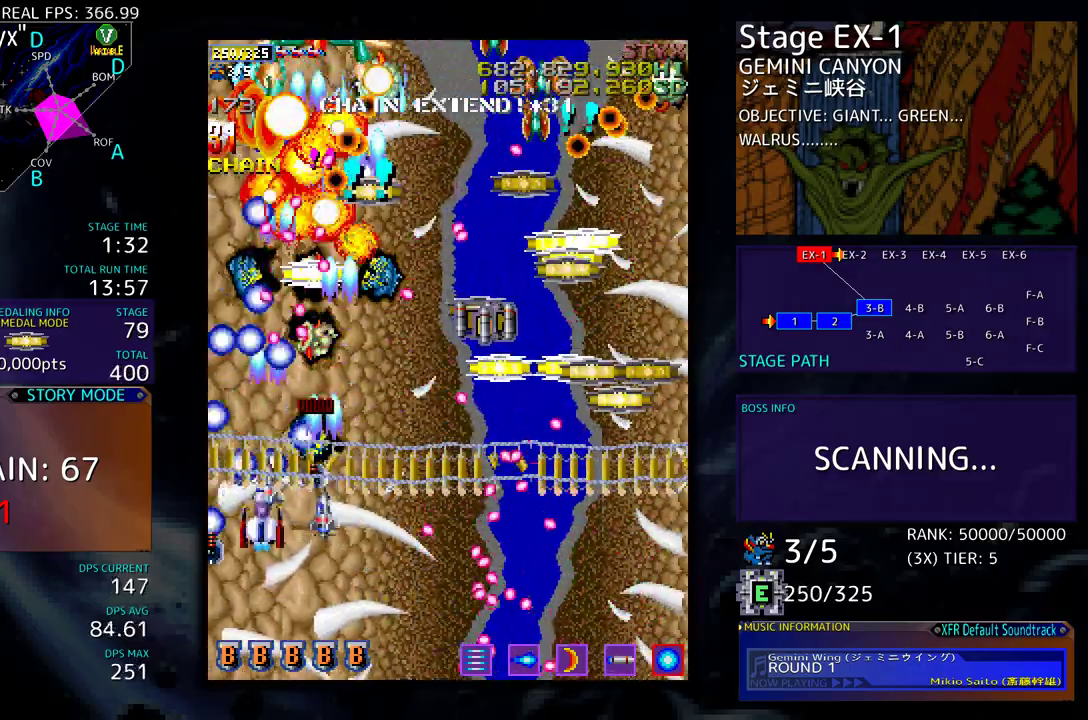
{"buttons": ["DPAD_DOWN", "DPAD_RIGHT"], "events": [[33, "DPAD_RIGHT", "up"], [50, "DPAD_DOWN", "up"], [117, "DPAD_RIGHT", "down"], [133, "DPAD_DOWN", "down"], [233, "DPAD_RIGHT", "up"], [250, "DPAD_DOWN", "up"], [450, "DPAD_DOWN", "down"], [450, "DPAD_RIGHT", "down"]]}
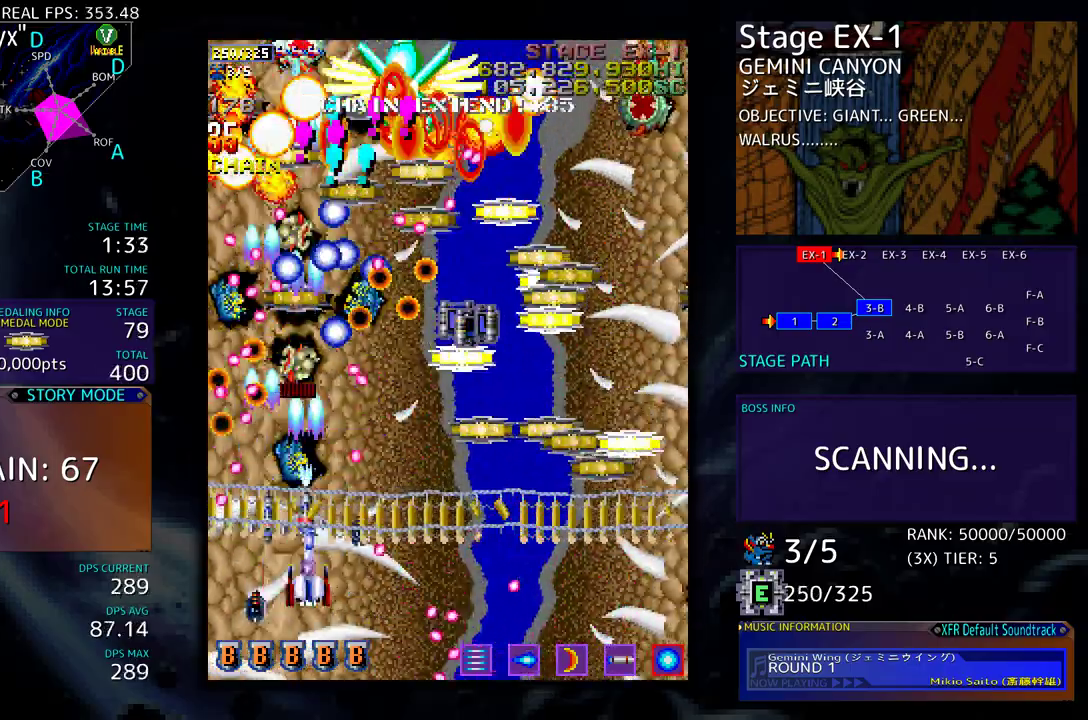
{"buttons": ["DPAD_UP", "DPAD_RIGHT"], "events": [[50, "DPAD_DOWN", "up"], [150, "DPAD_DOWN", "down"], [350, "DPAD_DOWN", "up"], [383, "DPAD_UP", "down"]]}
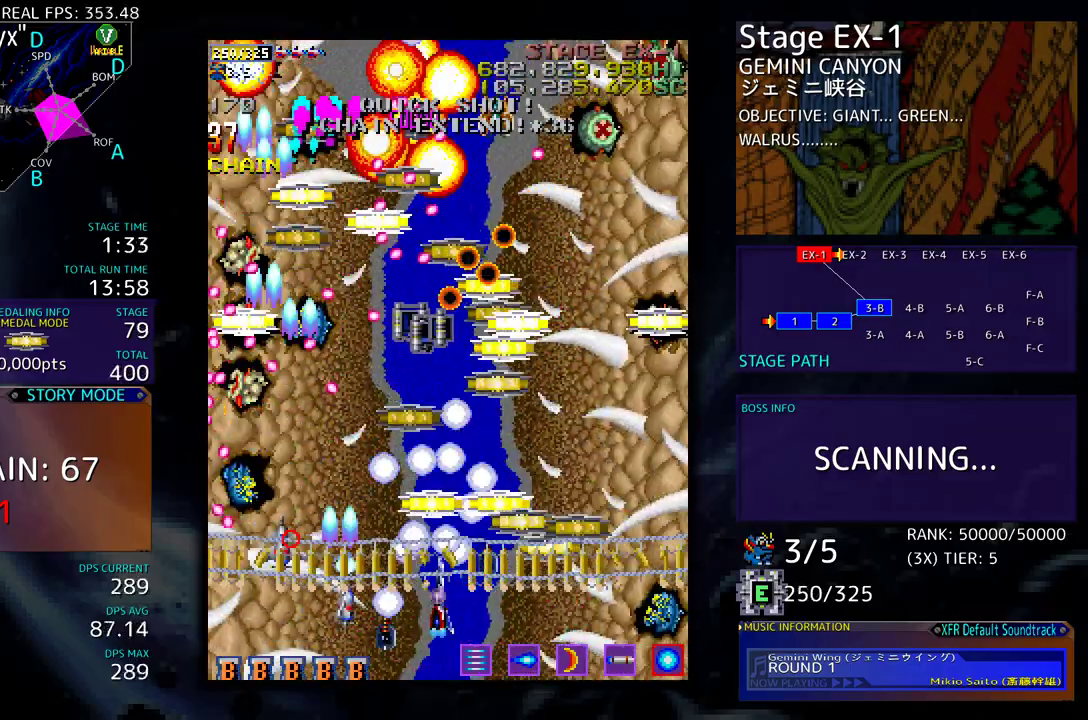
{"buttons": ["DPAD_UP", "DPAD_LEFT"], "events": [[100, "DPAD_UP", "up"], [133, "DPAD_DOWN", "down"], [350, "DPAD_DOWN", "up"], [350, "DPAD_RIGHT", "up"], [350, "DPAD_UP", "down"], [367, "DPAD_LEFT", "down"]]}
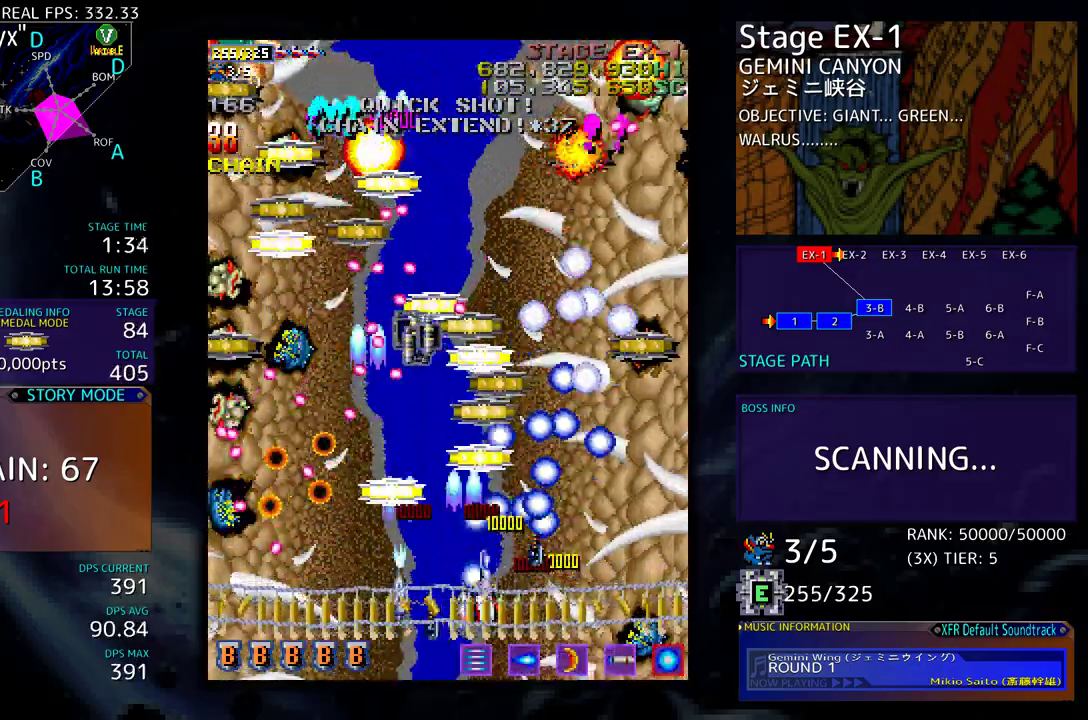
{"buttons": ["DPAD_UP"], "events": [[167, "DPAD_LEFT", "up"], [183, "DPAD_RIGHT", "down"], [183, "DPAD_UP", "up"], [200, "DPAD_DOWN", "down"], [267, "DPAD_DOWN", "up"], [300, "DPAD_UP", "down"], [367, "DPAD_RIGHT", "up"]]}
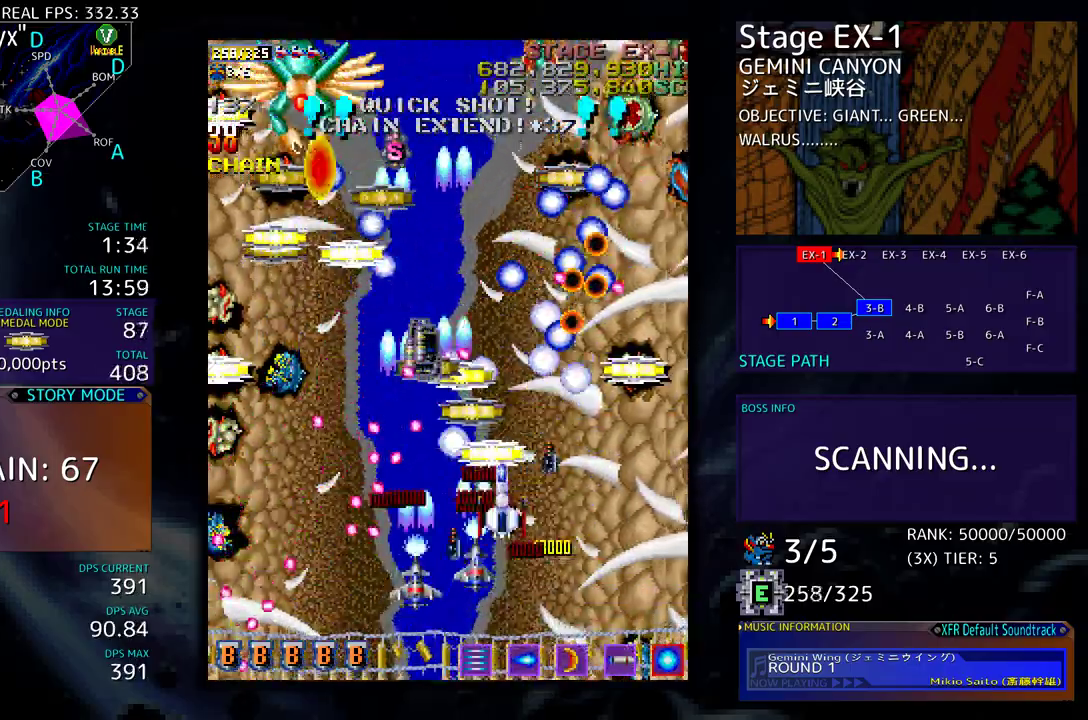
{"buttons": ["DPAD_UP", "DPAD_RIGHT"], "events": [[67, "DPAD_RIGHT", "down"], [83, "DPAD_UP", "up"], [100, "DPAD_DOWN", "down"], [367, "DPAD_DOWN", "up"], [417, "DPAD_UP", "down"]]}
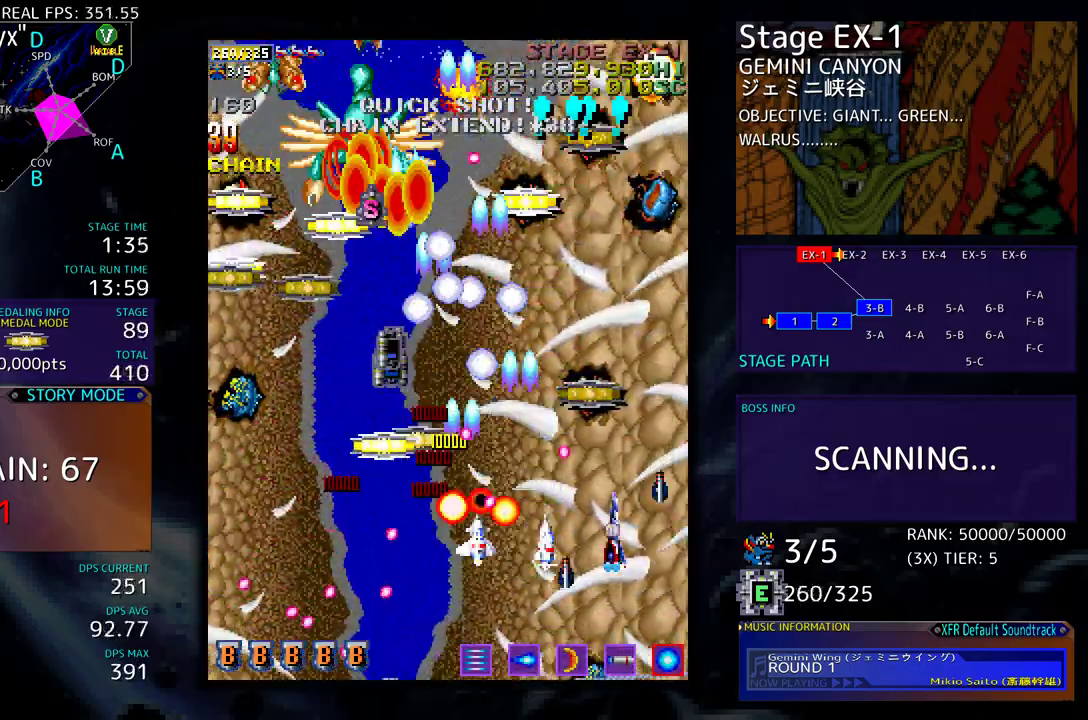
{"buttons": ["DPAD_DOWN", "DPAD_LEFT"], "events": [[250, "DPAD_RIGHT", "up"], [300, "DPAD_LEFT", "down"], [300, "DPAD_UP", "up"], [317, "DPAD_DOWN", "down"]]}
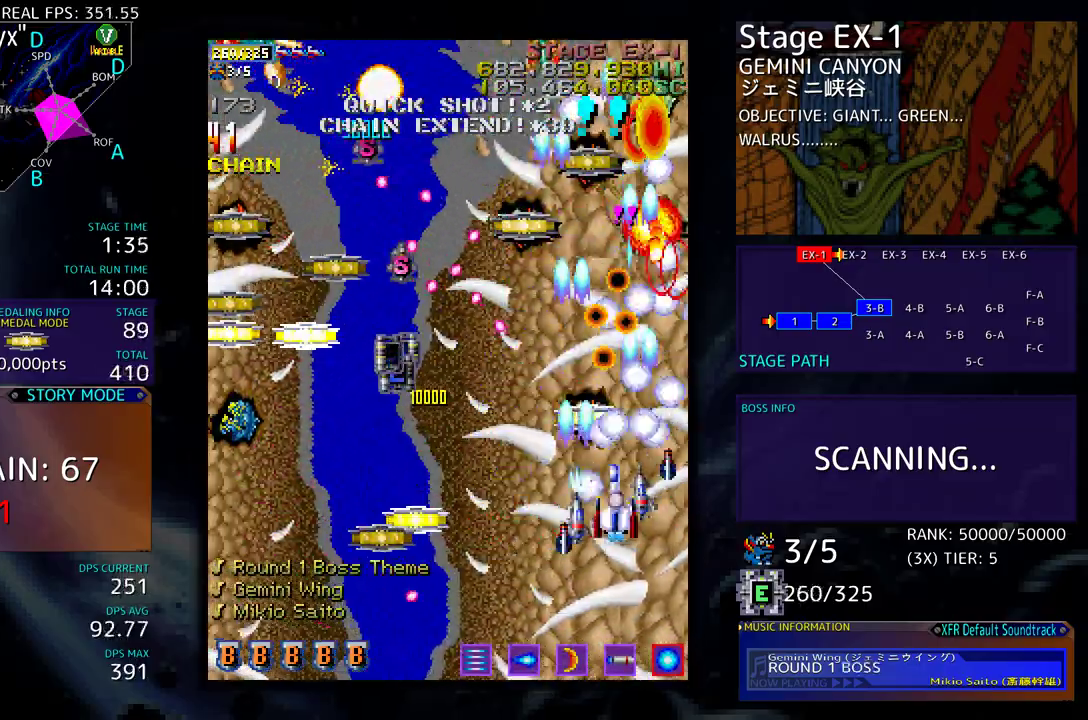
{"buttons": ["DPAD_DOWN", "DPAD_LEFT"], "events": []}
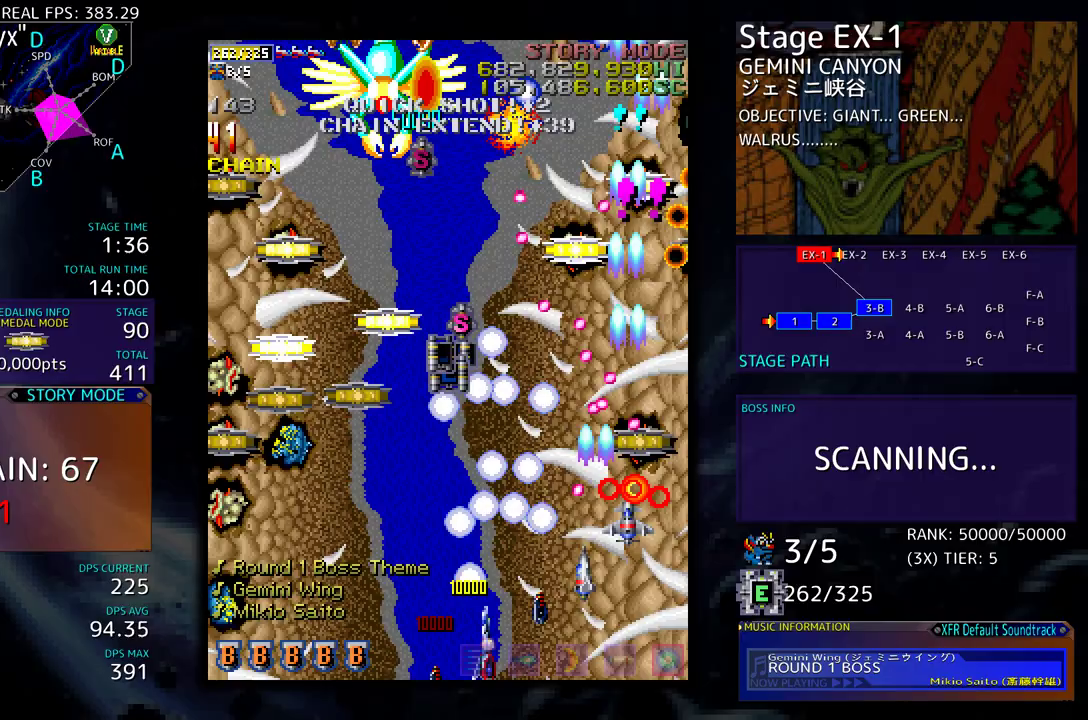
{"buttons": ["DPAD_UP", "DPAD_RIGHT"], "events": [[33, "DPAD_DOWN", "up"], [100, "DPAD_UP", "down"], [417, "DPAD_LEFT", "up"], [483, "DPAD_RIGHT", "down"]]}
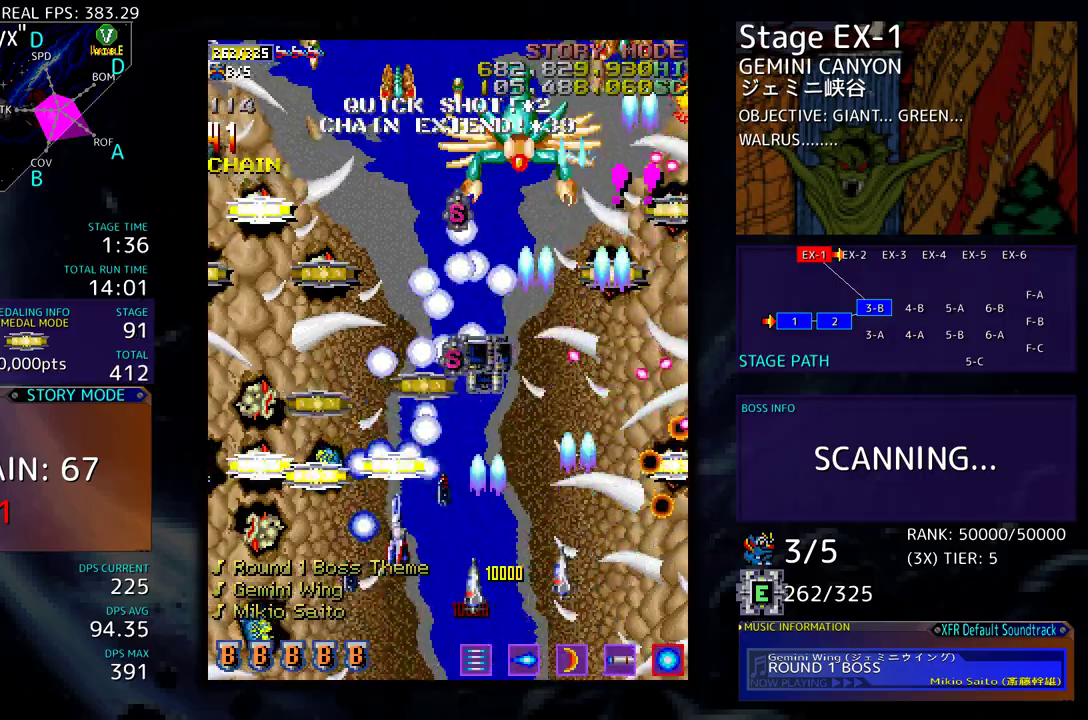
{"buttons": ["DPAD_DOWN", "DPAD_LEFT"], "events": [[33, "DPAD_RIGHT", "up"], [233, "DPAD_LEFT", "down"], [367, "DPAD_UP", "up"], [400, "DPAD_DOWN", "down"]]}
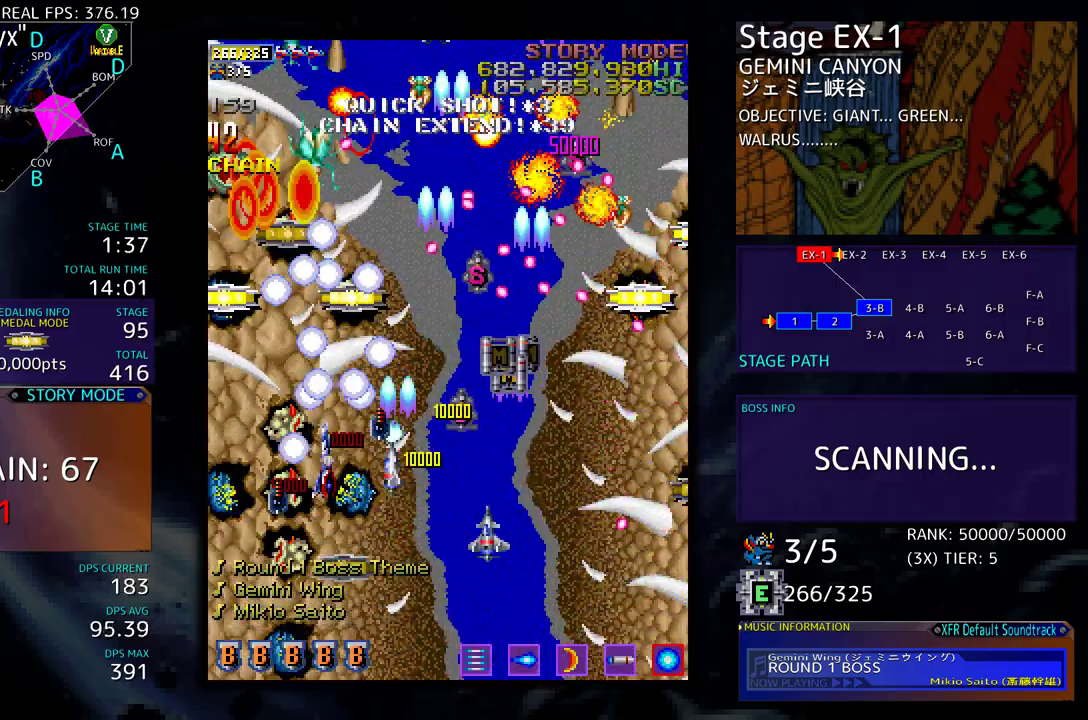
{"buttons": [], "events": [[100, "DPAD_DOWN", "up"], [167, "DPAD_LEFT", "up"], [383, "DPAD_RIGHT", "down"], [417, "DPAD_RIGHT", "up"]]}
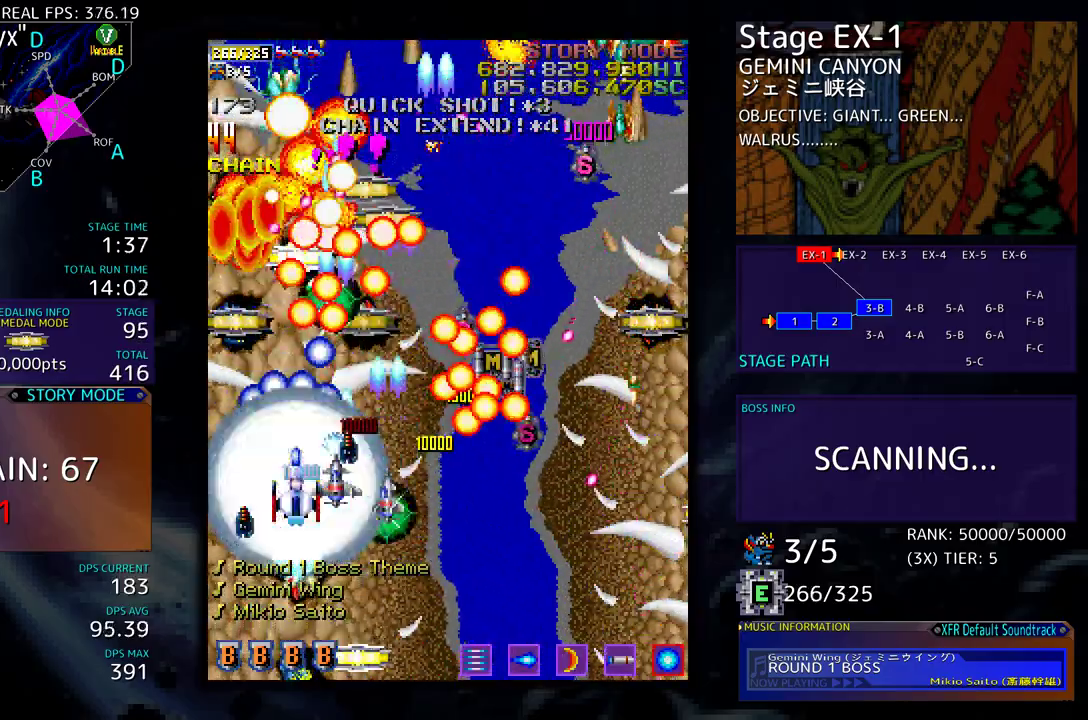
{"buttons": [], "events": [[67, "DPAD_DOWN", "down"], [150, "DPAD_DOWN", "up"]]}
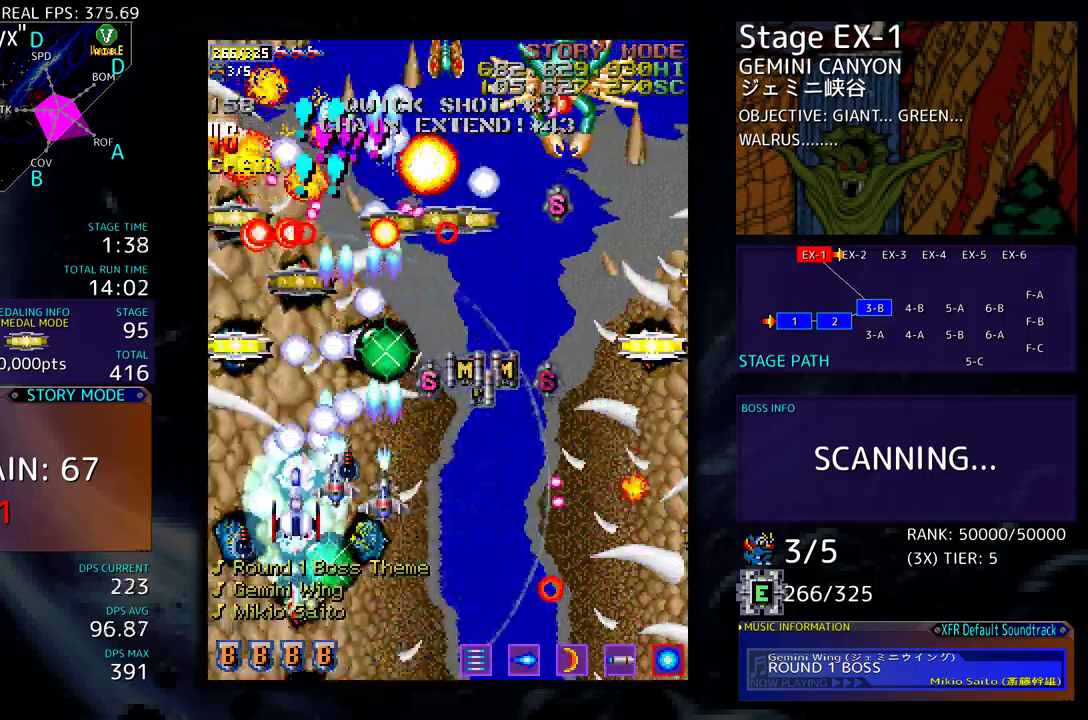
{"buttons": ["DPAD_DOWN"], "events": [[200, "DPAD_DOWN", "down"], [283, "DPAD_DOWN", "up"], [450, "DPAD_DOWN", "down"], [450, "DPAD_RIGHT", "down"], [500, "DPAD_RIGHT", "up"]]}
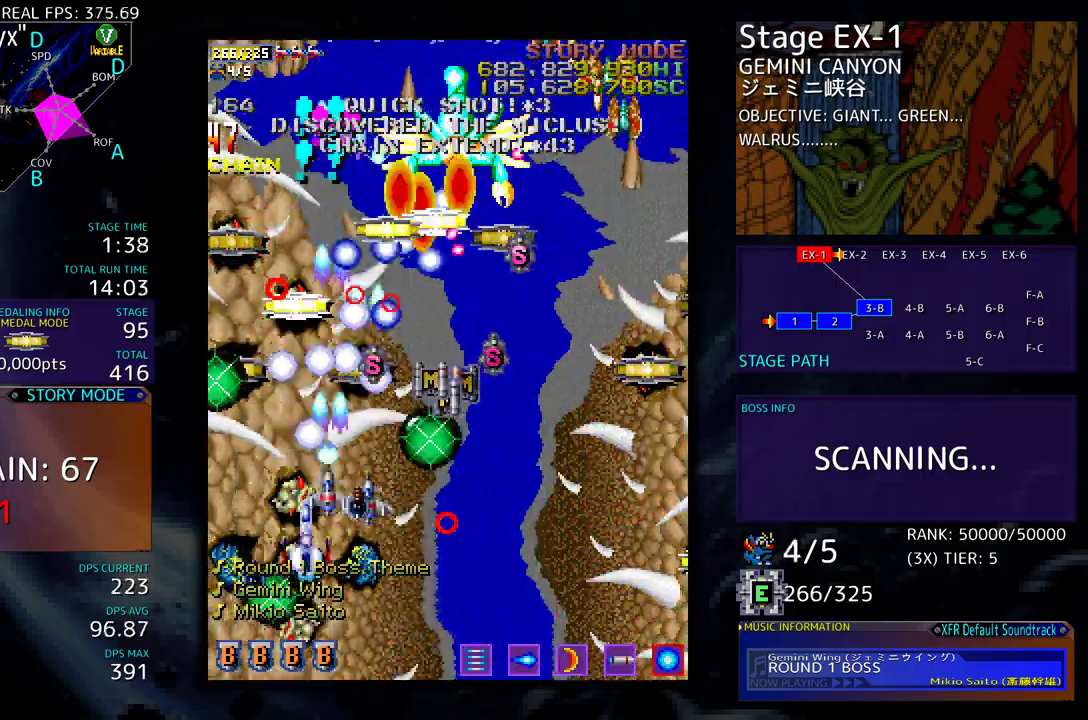
{"buttons": [], "events": [[17, "DPAD_DOWN", "up"], [167, "DPAD_DOWN", "down"], [217, "DPAD_DOWN", "up"], [333, "DPAD_DOWN", "down"], [333, "DPAD_LEFT", "down"], [383, "DPAD_DOWN", "up"], [383, "DPAD_LEFT", "up"]]}
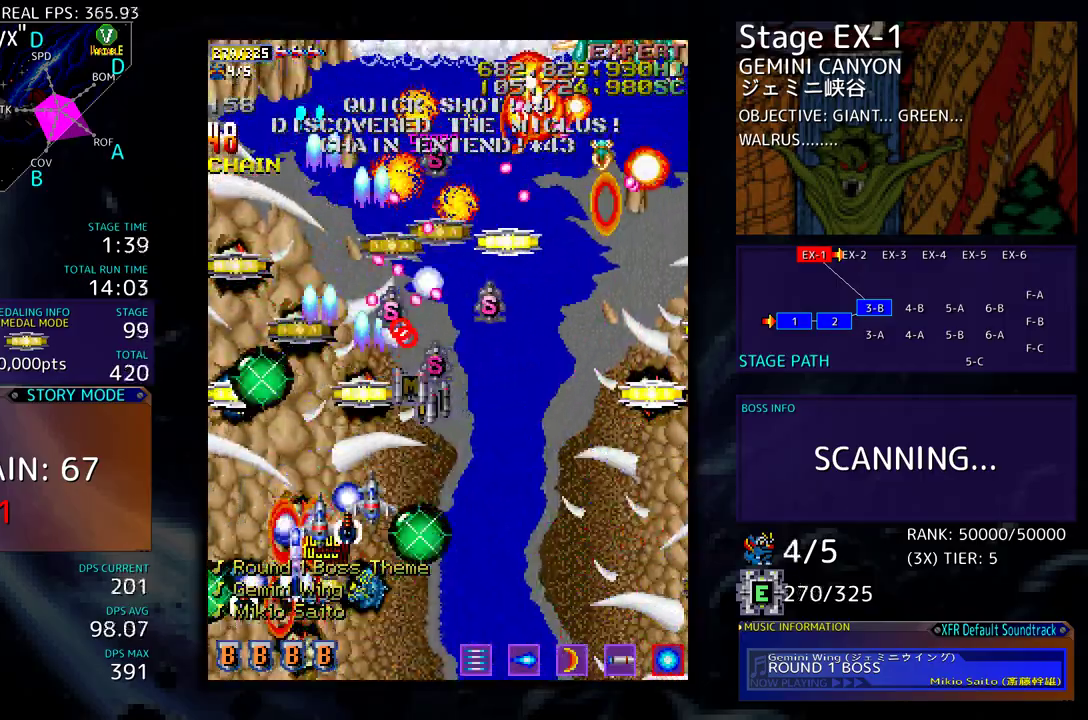
{"buttons": ["DPAD_DOWN"], "events": [[200, "DPAD_DOWN", "down"], [200, "DPAD_LEFT", "down"], [283, "DPAD_DOWN", "up"], [283, "DPAD_LEFT", "up"], [400, "DPAD_DOWN", "down"]]}
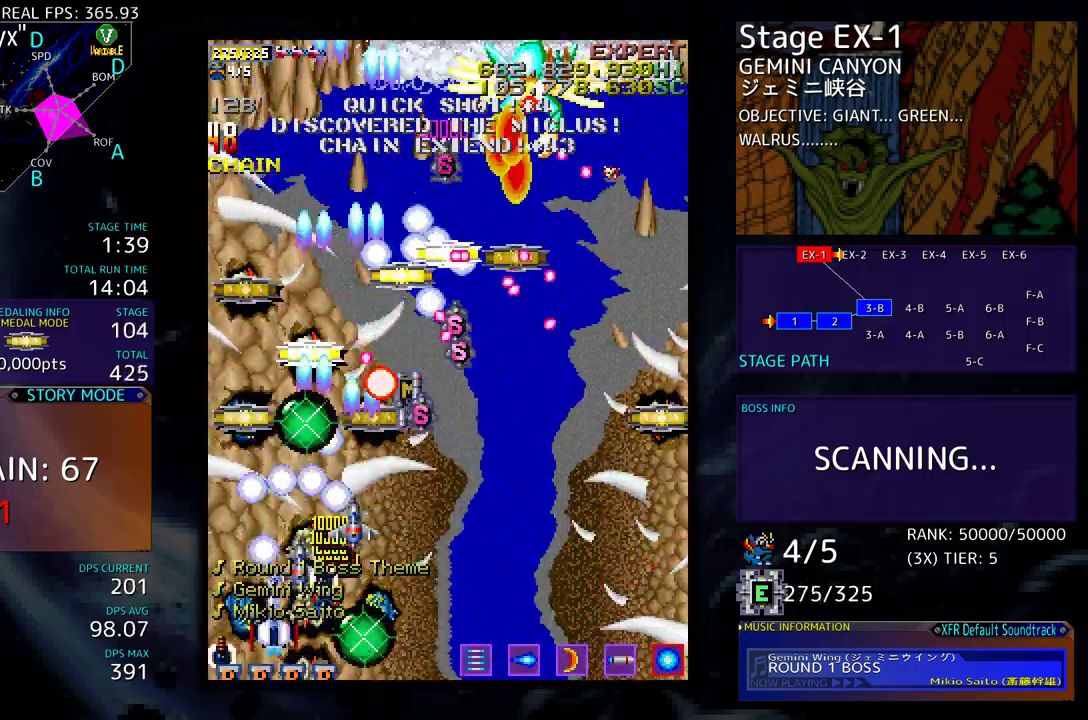
{"buttons": ["DPAD_RIGHT"], "events": [[83, "DPAD_RIGHT", "down"], [317, "DPAD_DOWN", "up"]]}
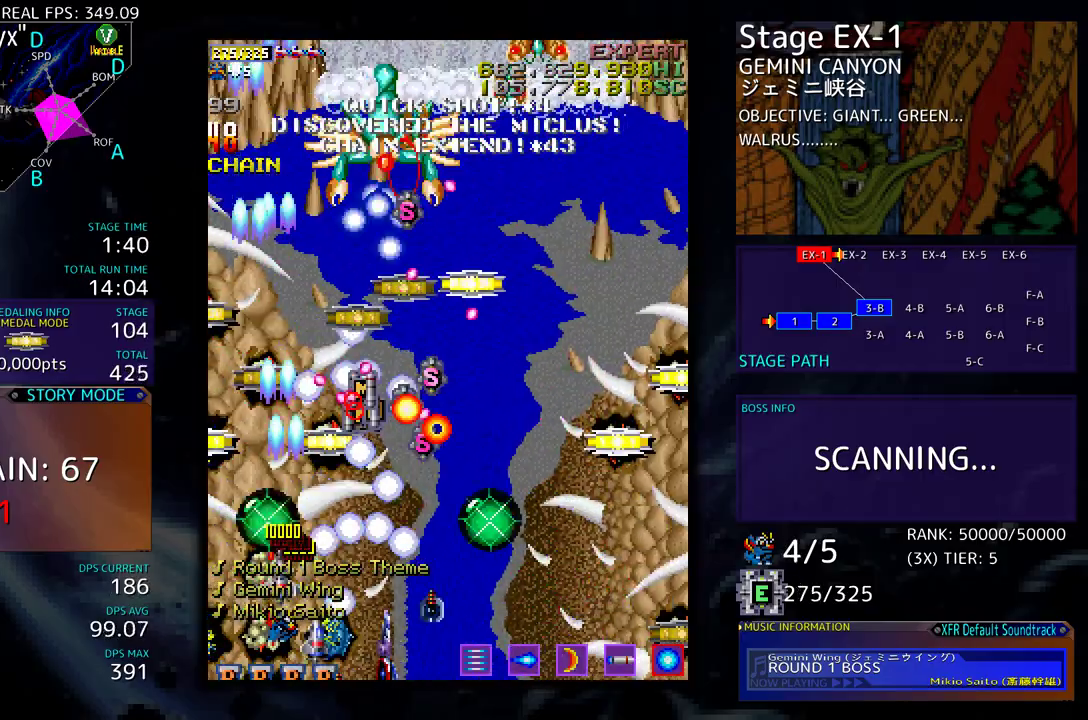
{"buttons": ["DPAD_DOWN", "DPAD_RIGHT"], "events": [[50, "DPAD_UP", "down"], [267, "DPAD_UP", "up"], [317, "DPAD_DOWN", "down"]]}
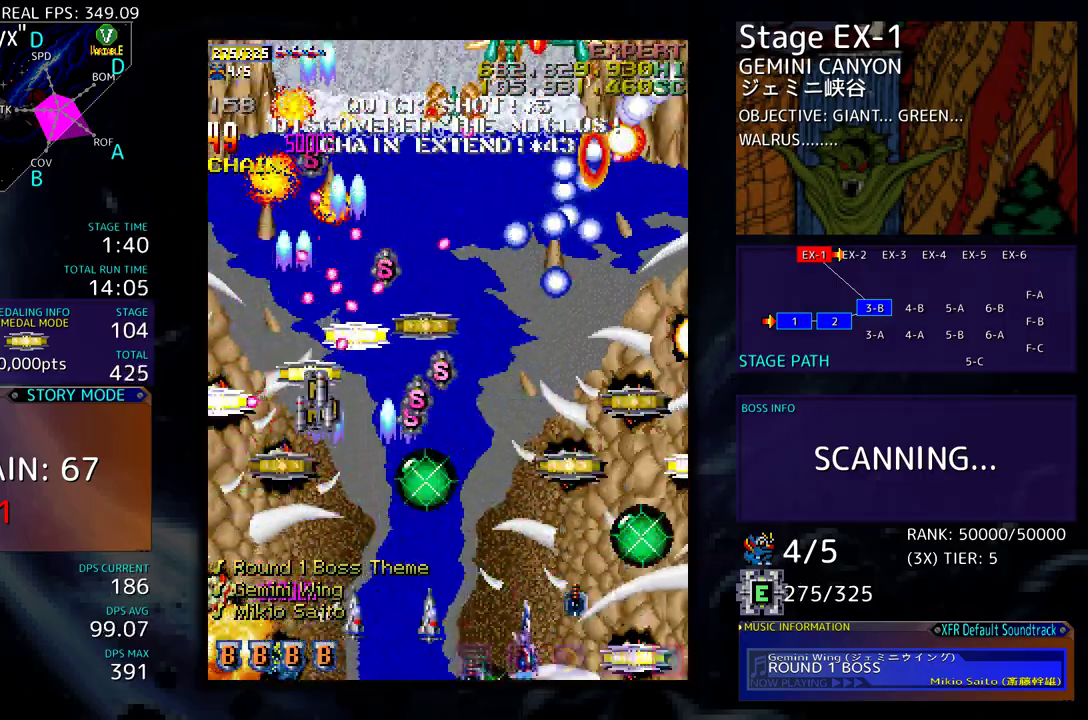
{"buttons": ["DPAD_UP"], "events": [[67, "DPAD_DOWN", "up"], [367, "DPAD_UP", "down"], [433, "DPAD_RIGHT", "up"]]}
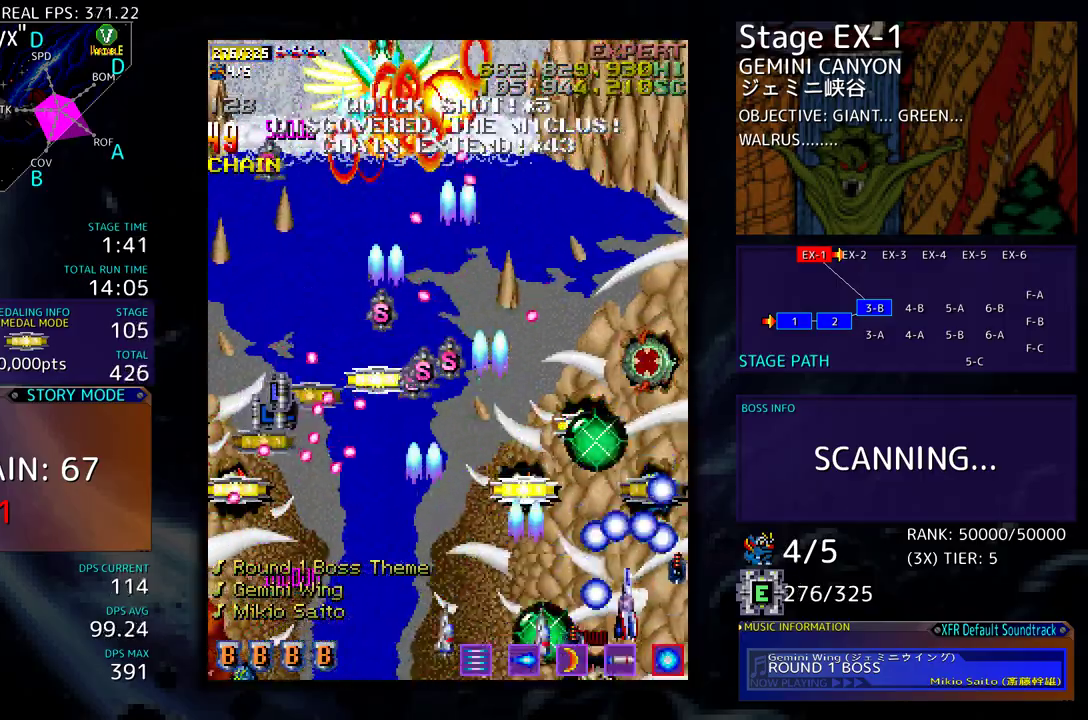
{"buttons": ["DPAD_DOWN", "DPAD_LEFT"], "events": [[250, "DPAD_RIGHT", "down"], [267, "DPAD_UP", "up"], [283, "DPAD_DOWN", "down"], [350, "DPAD_RIGHT", "up"], [400, "DPAD_LEFT", "down"]]}
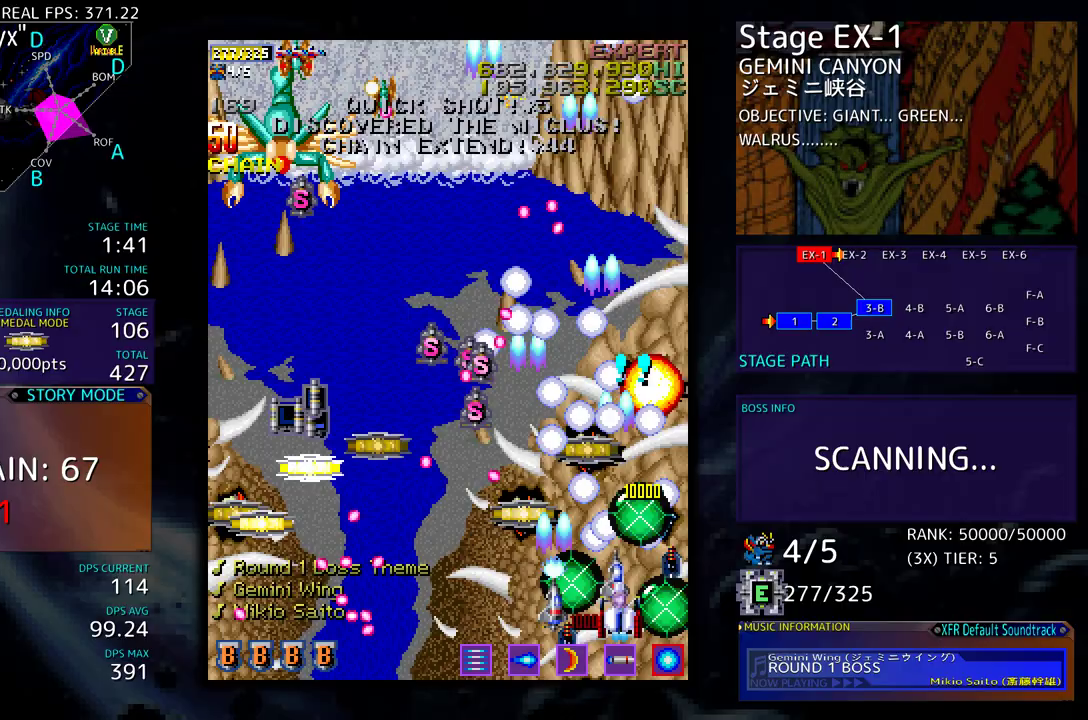
{"buttons": ["DPAD_UP", "DPAD_LEFT"], "events": [[150, "DPAD_DOWN", "up"], [167, "DPAD_LEFT", "up"], [400, "DPAD_UP", "down"], [467, "DPAD_LEFT", "down"]]}
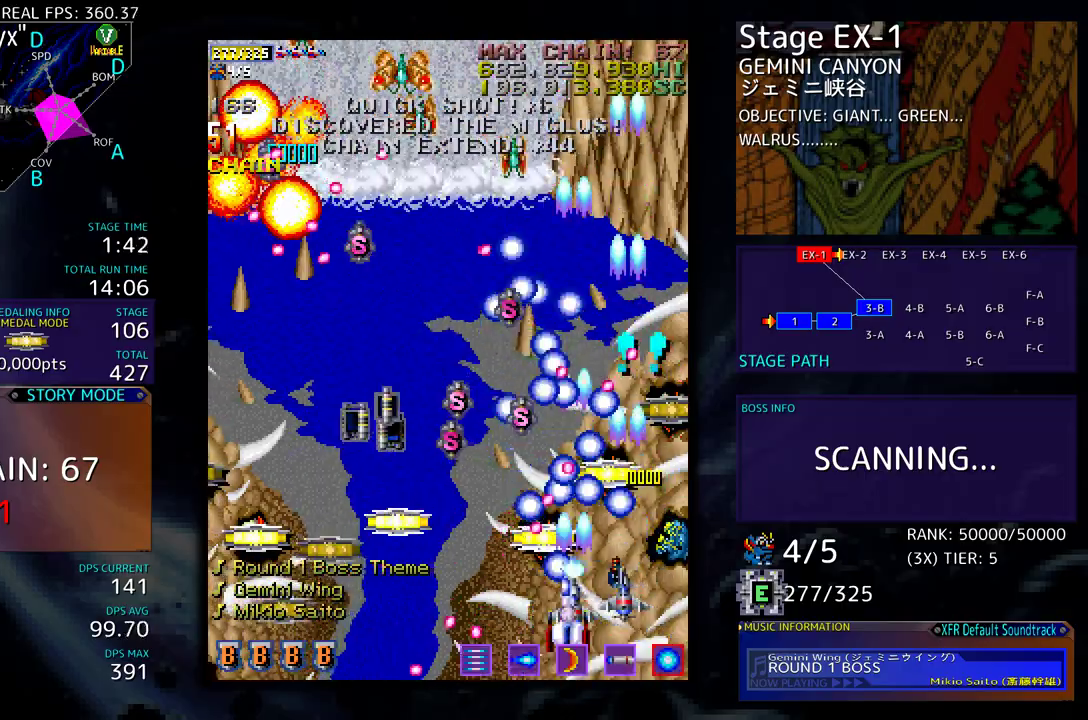
{"buttons": ["DPAD_DOWN", "DPAD_LEFT"], "events": [[83, "DPAD_UP", "up"], [100, "DPAD_DOWN", "down"]]}
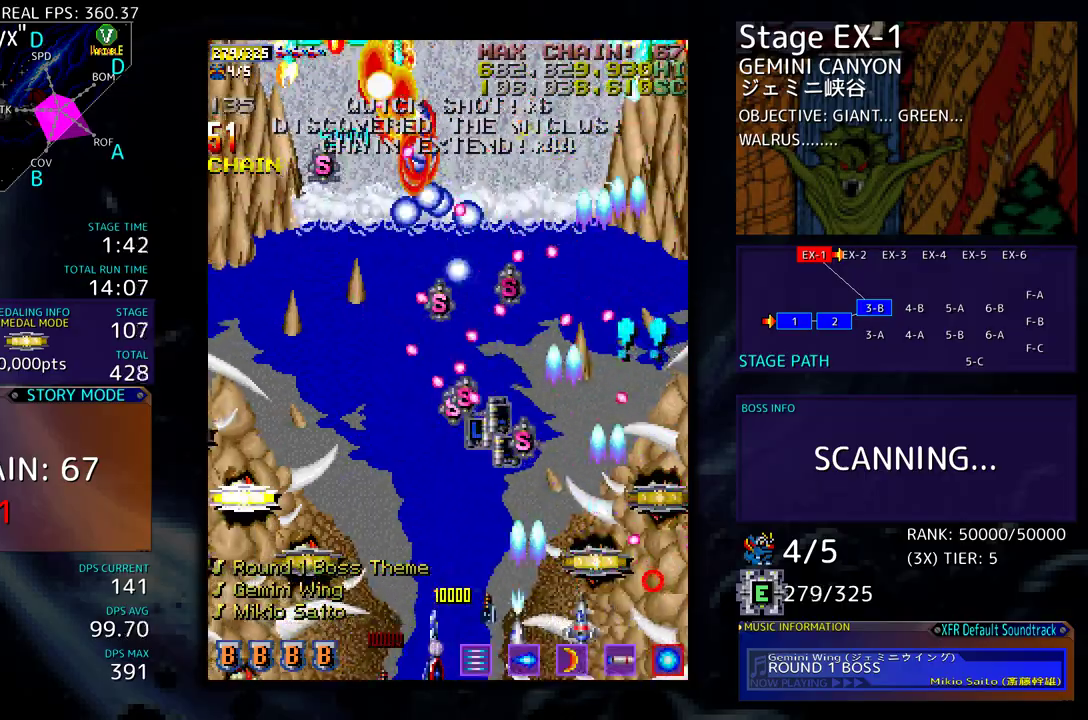
{"buttons": ["DPAD_UP", "DPAD_LEFT"], "events": [[150, "DPAD_DOWN", "up"], [283, "DPAD_UP", "down"]]}
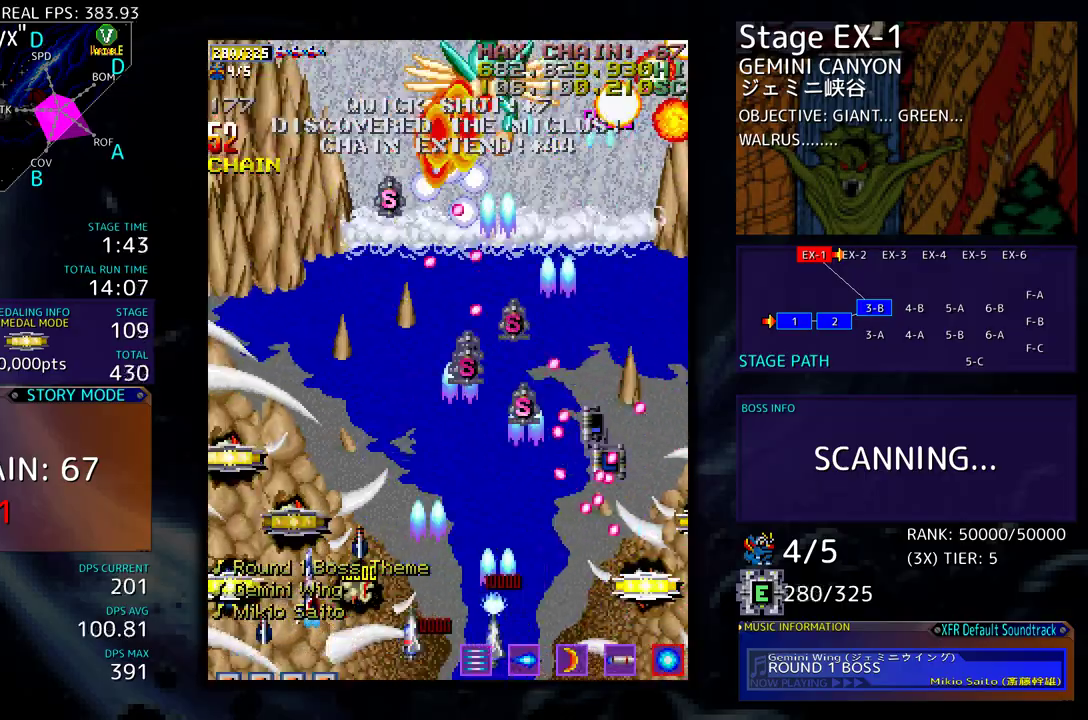
{"buttons": ["DPAD_DOWN"], "events": [[267, "DPAD_LEFT", "up"], [317, "DPAD_RIGHT", "down"], [317, "DPAD_UP", "up"], [350, "DPAD_DOWN", "down"], [417, "DPAD_RIGHT", "up"]]}
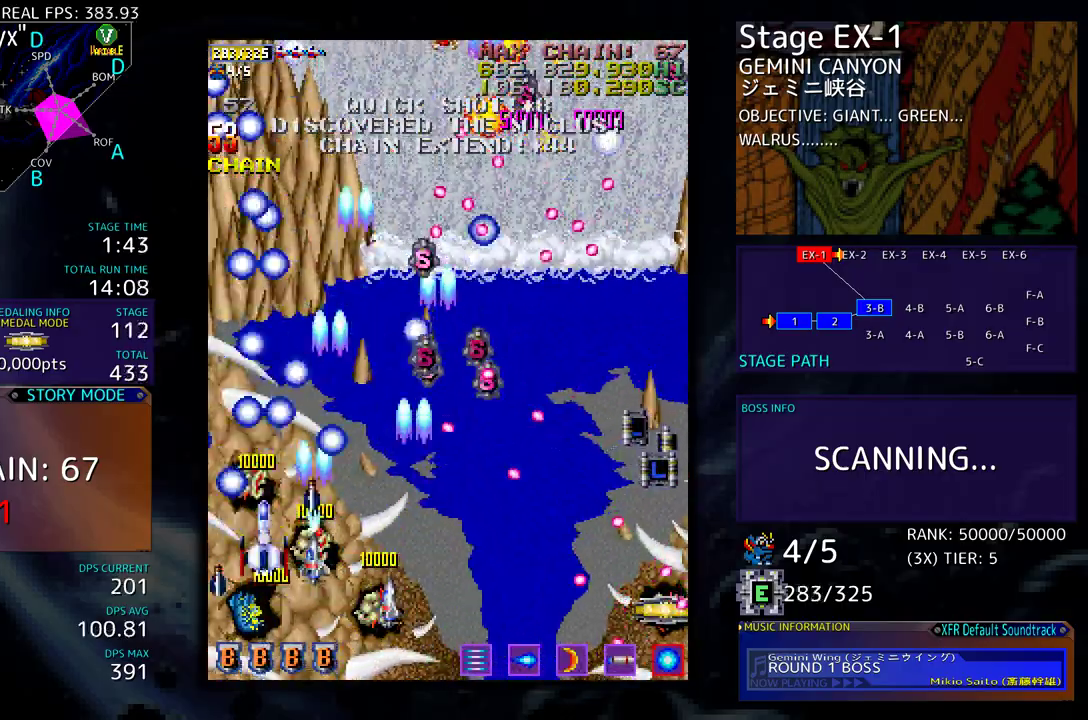
{"buttons": ["DPAD_RIGHT"], "events": [[67, "DPAD_RIGHT", "down"], [267, "DPAD_DOWN", "up"], [300, "DPAD_UP", "down"], [317, "DPAD_RIGHT", "up"], [450, "DPAD_RIGHT", "down"], [483, "DPAD_UP", "up"]]}
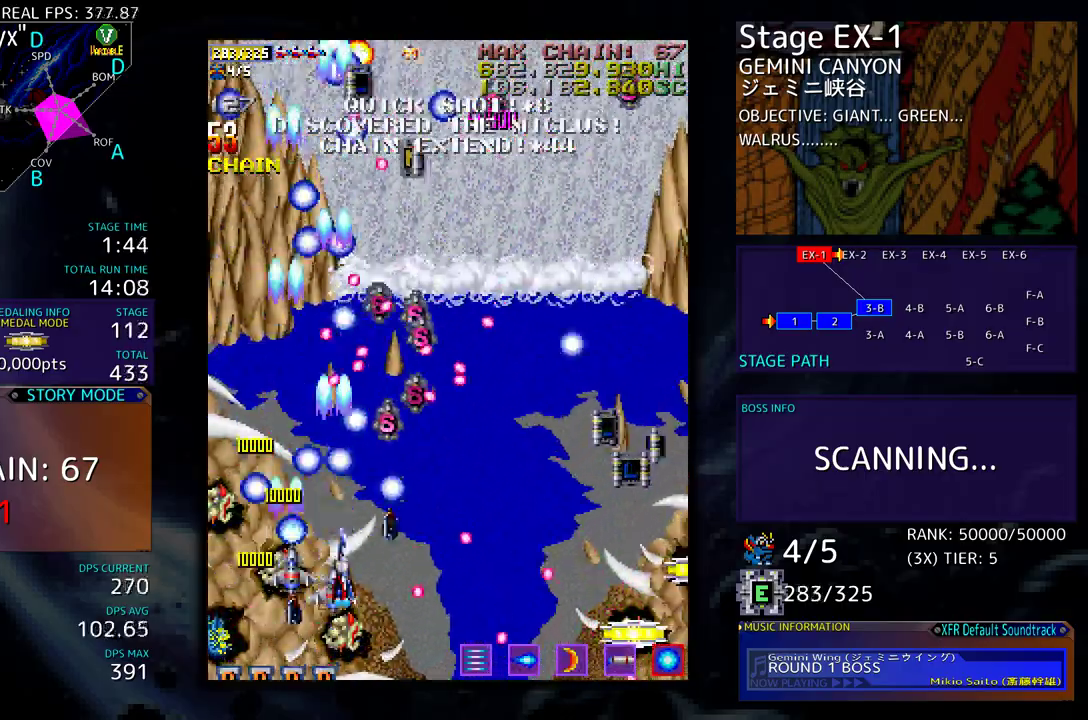
{"buttons": ["DPAD_DOWN", "DPAD_RIGHT"], "events": [[100, "DPAD_DOWN", "down"]]}
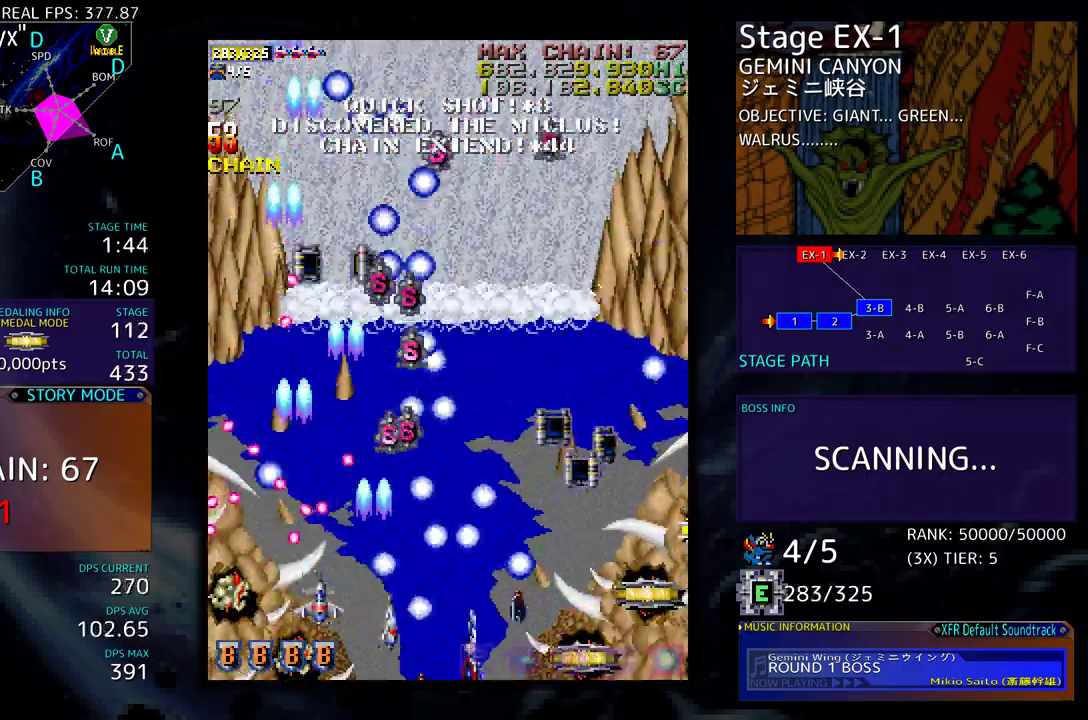
{"buttons": ["DPAD_RIGHT"], "events": [[200, "DPAD_DOWN", "up"]]}
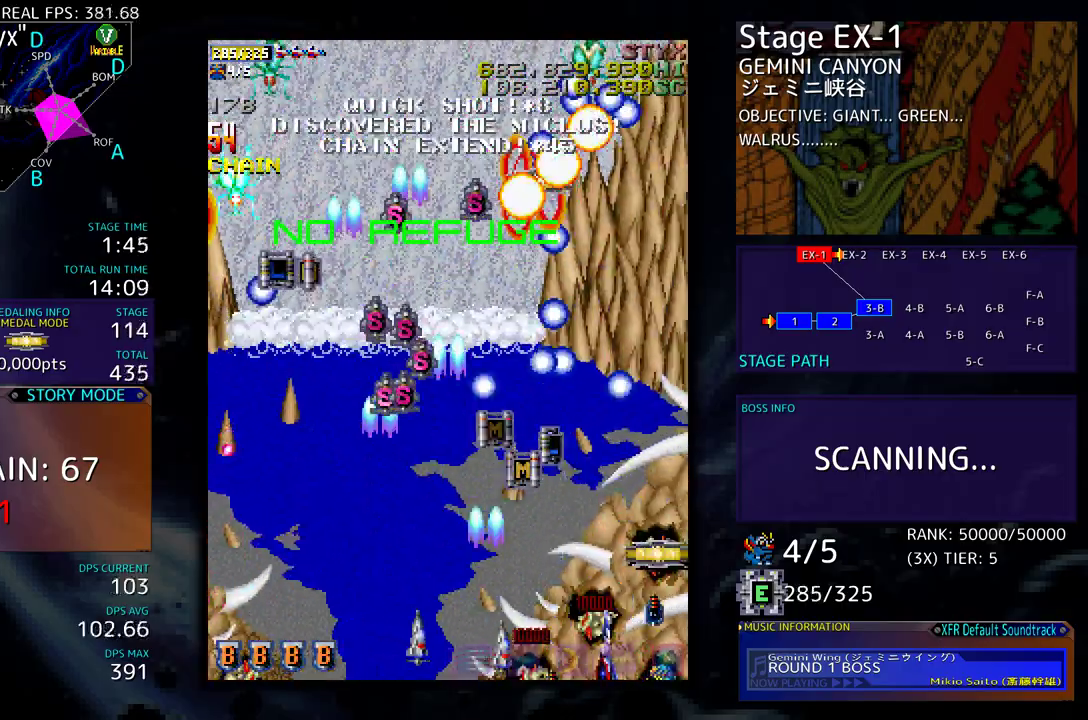
{"buttons": ["DPAD_UP", "DPAD_LEFT"], "events": [[183, "DPAD_UP", "down"], [217, "DPAD_RIGHT", "up"], [283, "DPAD_LEFT", "down"]]}
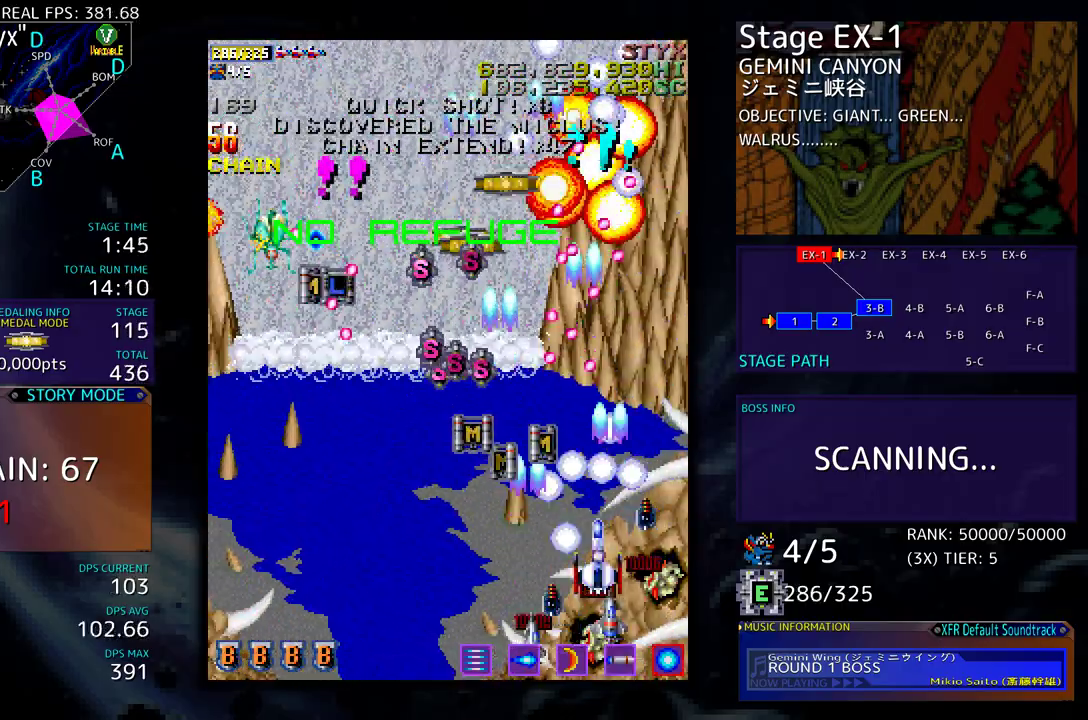
{"buttons": [], "events": [[150, "DPAD_UP", "up"], [183, "DPAD_LEFT", "up"], [267, "DPAD_DOWN", "down"], [350, "DPAD_DOWN", "up"], [433, "DPAD_DOWN", "down"], [500, "DPAD_DOWN", "up"]]}
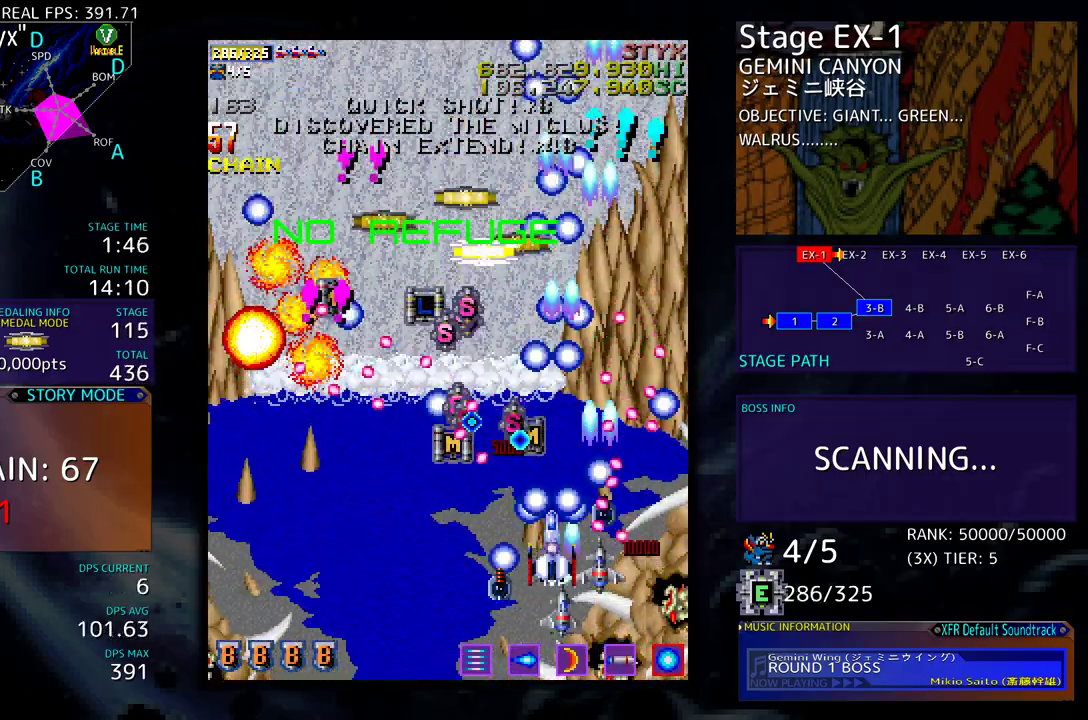
{"buttons": [], "events": [[83, "DPAD_LEFT", "down"], [150, "DPAD_LEFT", "up"], [300, "DPAD_LEFT", "down"], [350, "DPAD_LEFT", "up"], [450, "DPAD_DOWN", "down"], [500, "DPAD_DOWN", "up"]]}